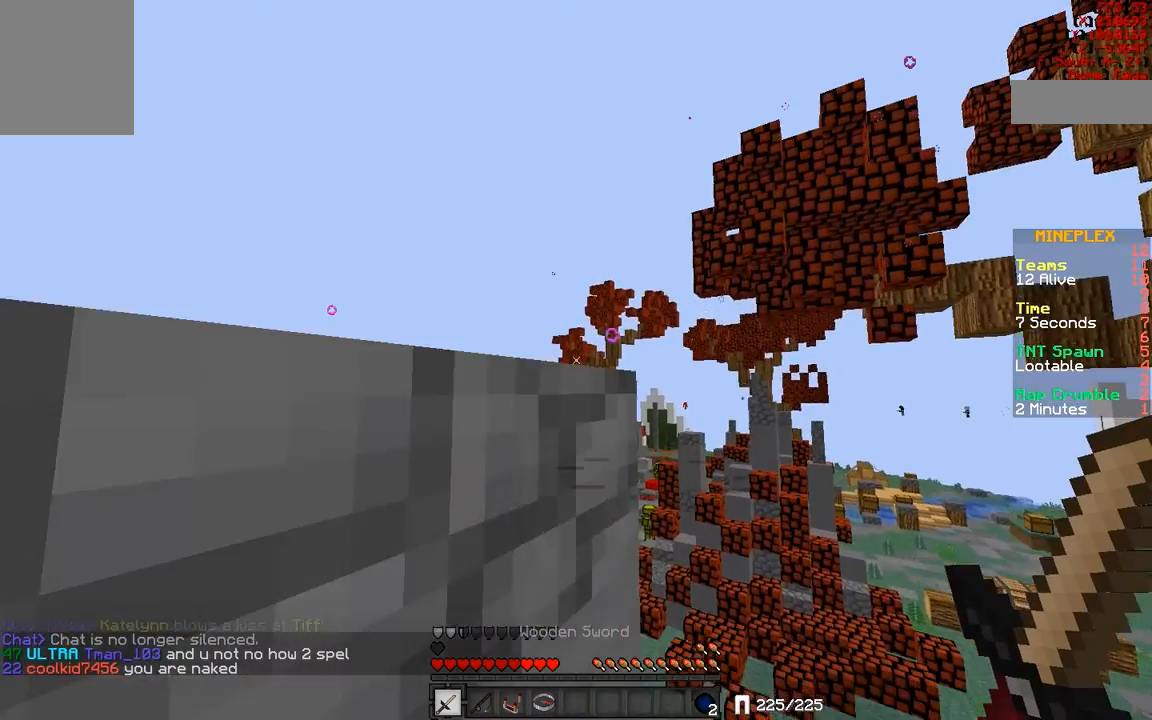
Gameplay with keyboard and mouse; each line is a JSON object with the keys and mouse buttons held at the frame after it. "events" lists presses ("down") and releases ("up") of "a", "d", "s", "w", "mouse_left" and "mouse_right" between this image and that frame as [ms after this image, input, new state], when the widget could be followed in between. "mouse_left", "mouse_right" = the "left", "right" buttons of the "mouse" list. No other keys are recorded. Fast repeated clicks can show as one long hold. Mouse movement is not recorded.
{"keys": [], "mouse": [], "events": [[150, "w", "down"], [467, "w", "up"]]}
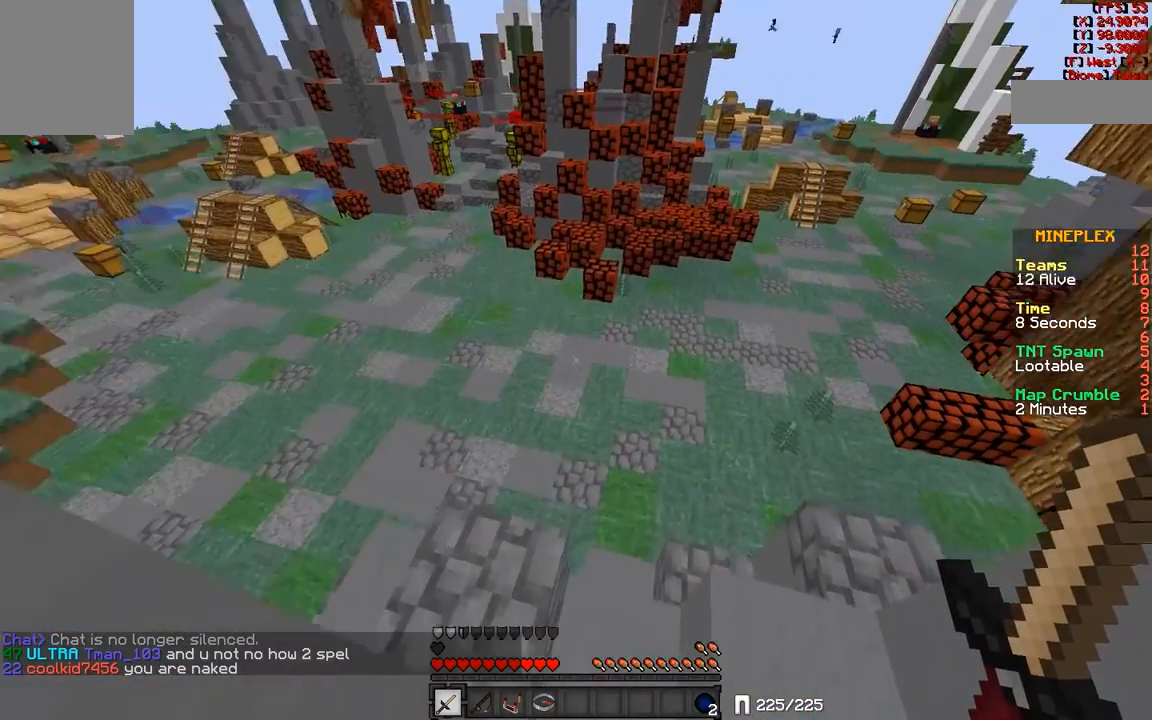
{"keys": ["d", "w"], "mouse": [], "events": [[267, "d", "down"], [317, "w", "down"]]}
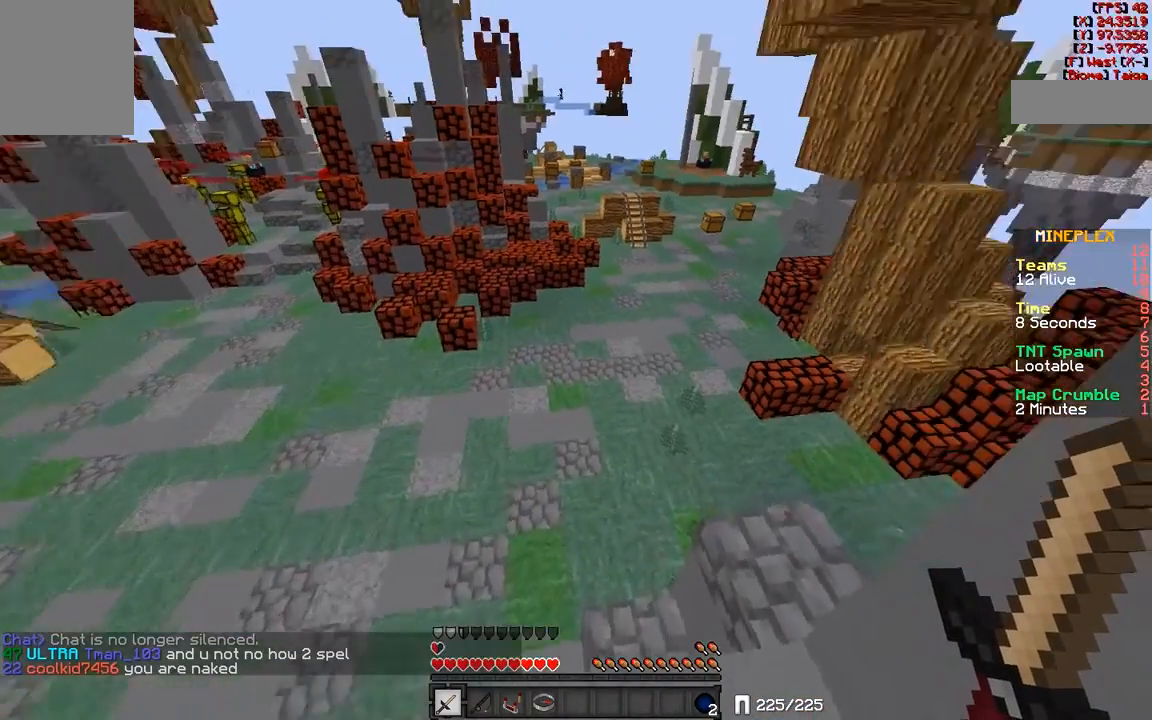
{"keys": ["a", "w"], "mouse": [], "events": [[33, "d", "up"], [367, "a", "down"]]}
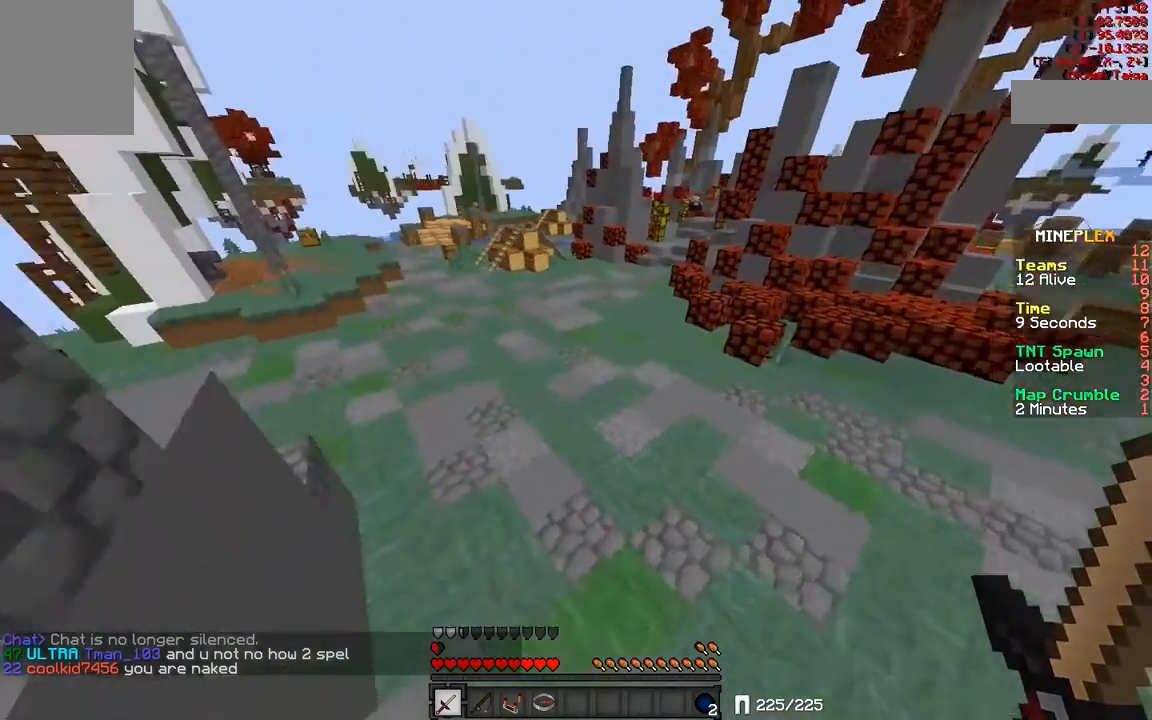
{"keys": ["w"], "mouse": [], "events": [[233, "a", "up"]]}
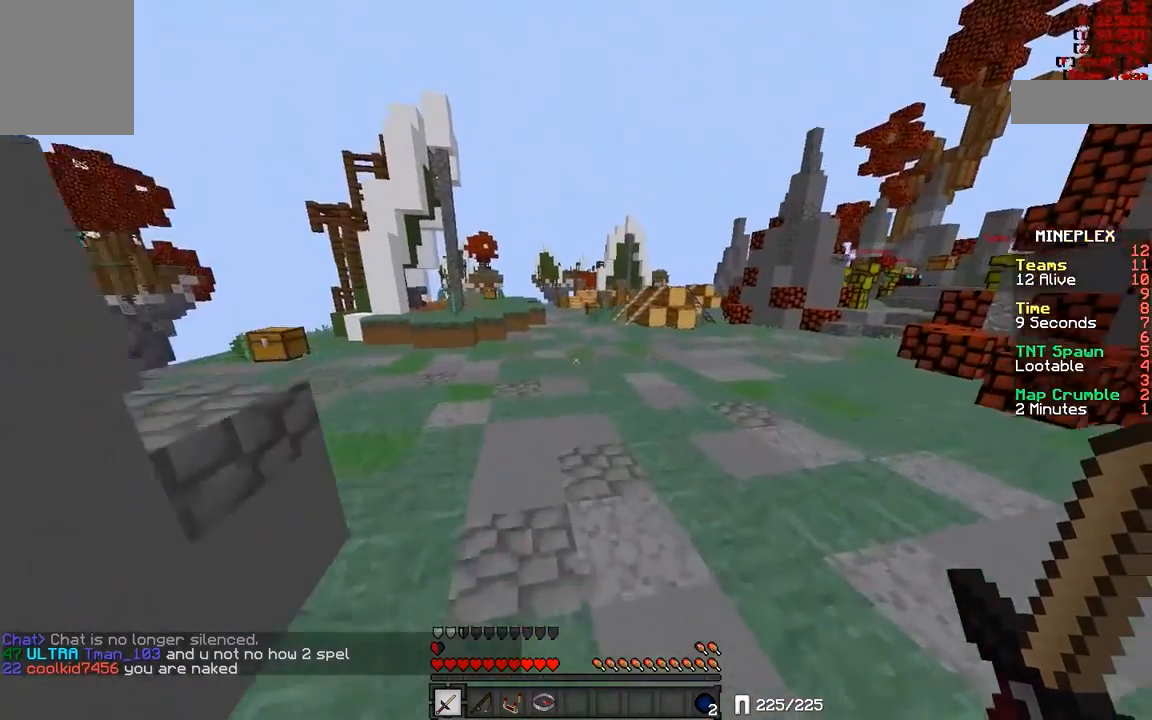
{"keys": ["w"], "mouse": [], "events": []}
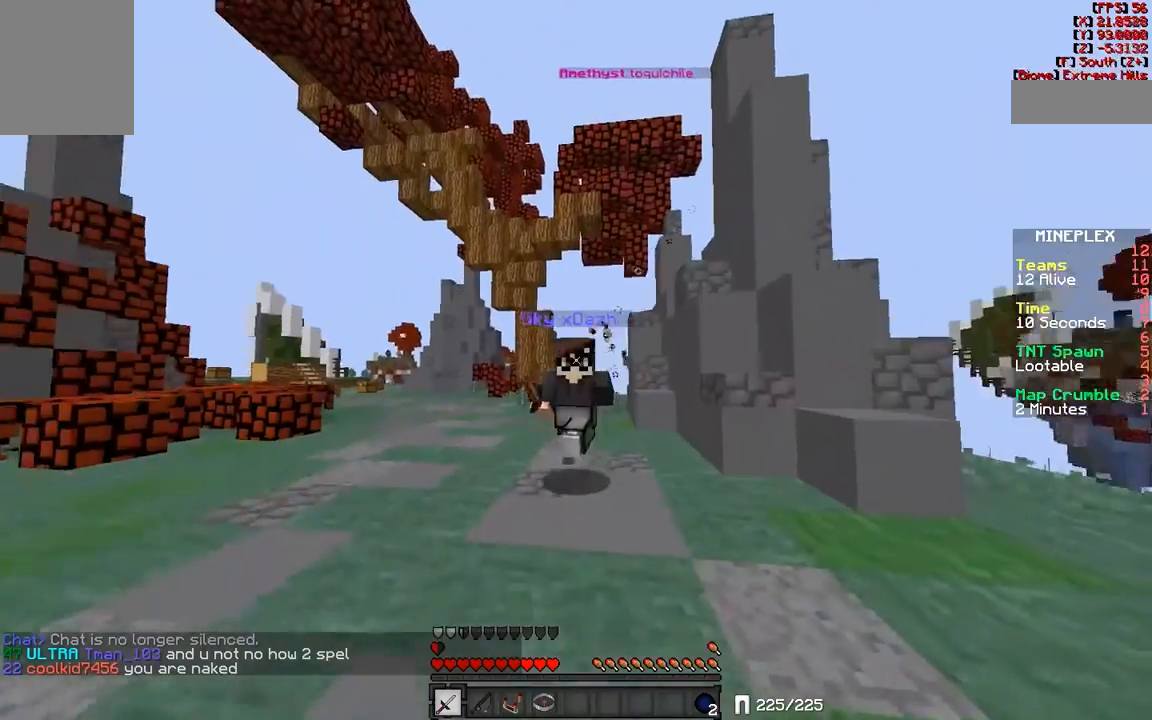
{"keys": ["w"], "mouse": [], "events": []}
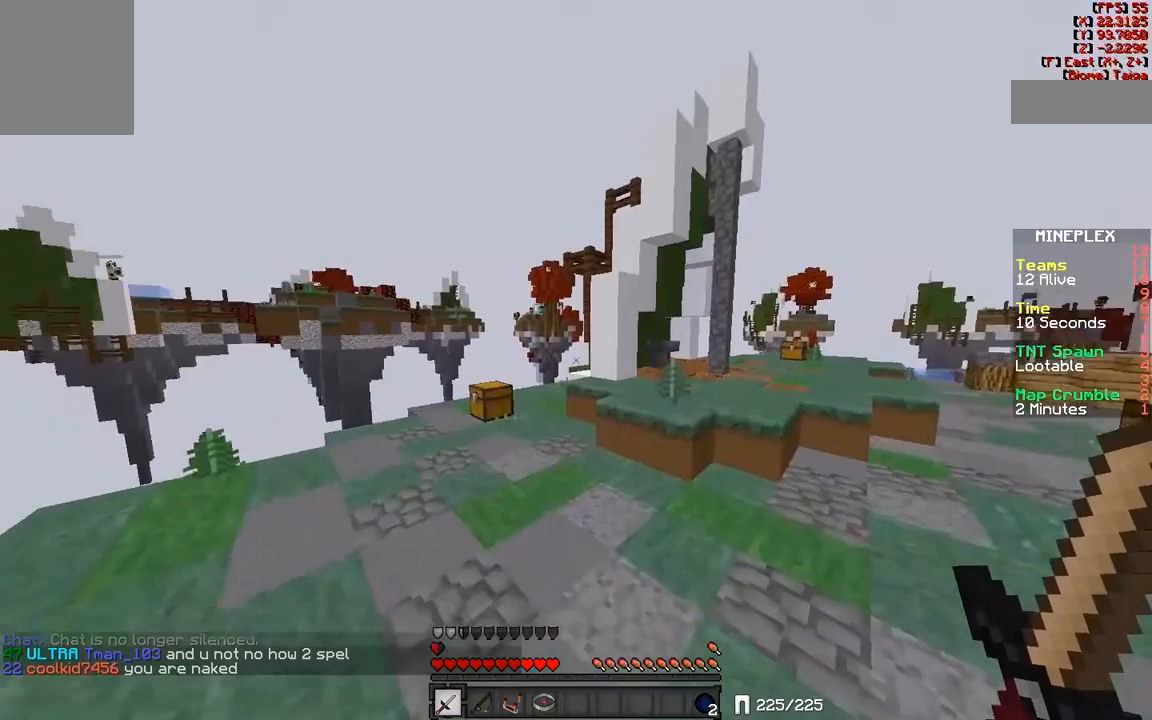
{"keys": ["w"], "mouse": [], "events": [[50, "a", "down"], [250, "a", "up"]]}
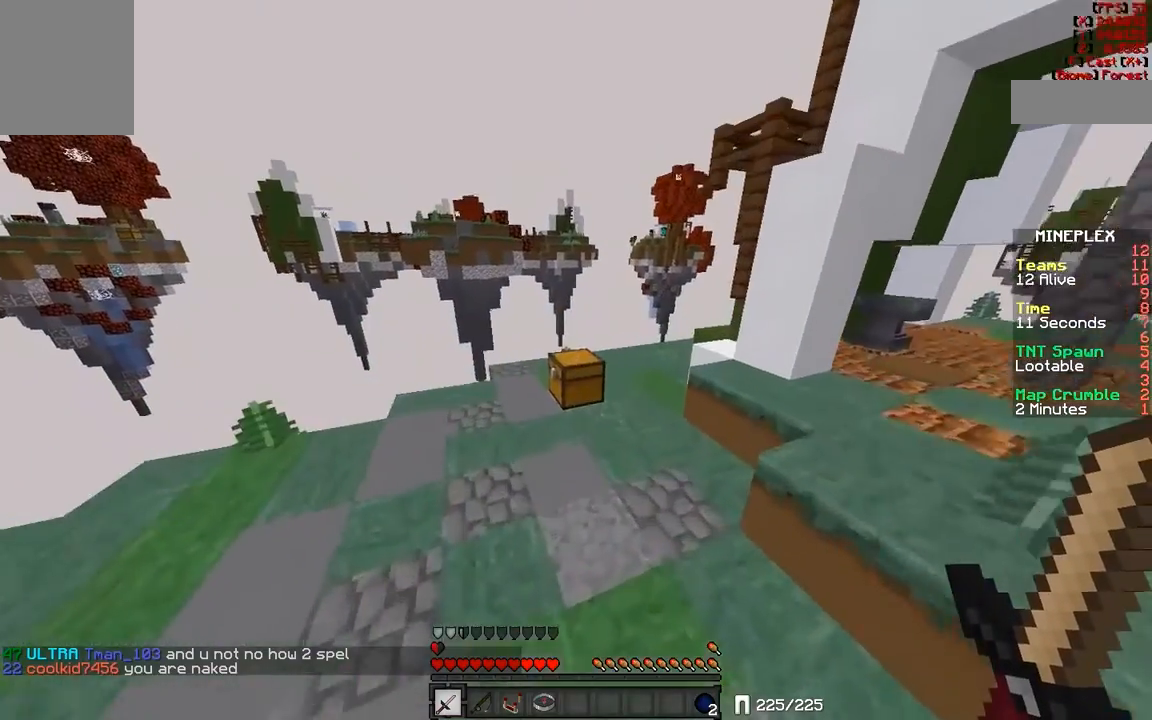
{"keys": ["w"], "mouse": ["right"], "events": [[500, "mouse_right", "down"]]}